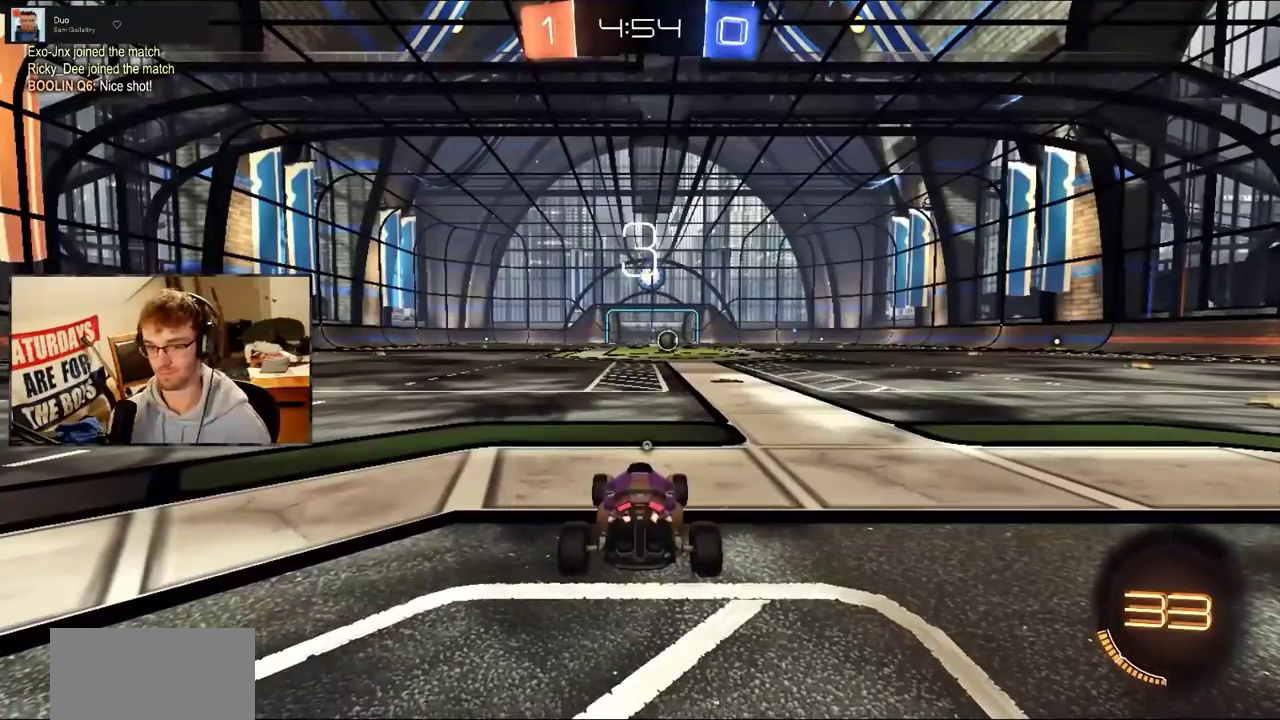
Gameplay with a controller (PlayStation layout); each line is a JSON object with the inputs held at the frame after it. "events" lists button and stick changes between this image and that frame as [ms after this image, input, new state], when the widget could be followed in between. Not read: L1 L3 R1 R2 R3 START.
{"buttons": [], "events": []}
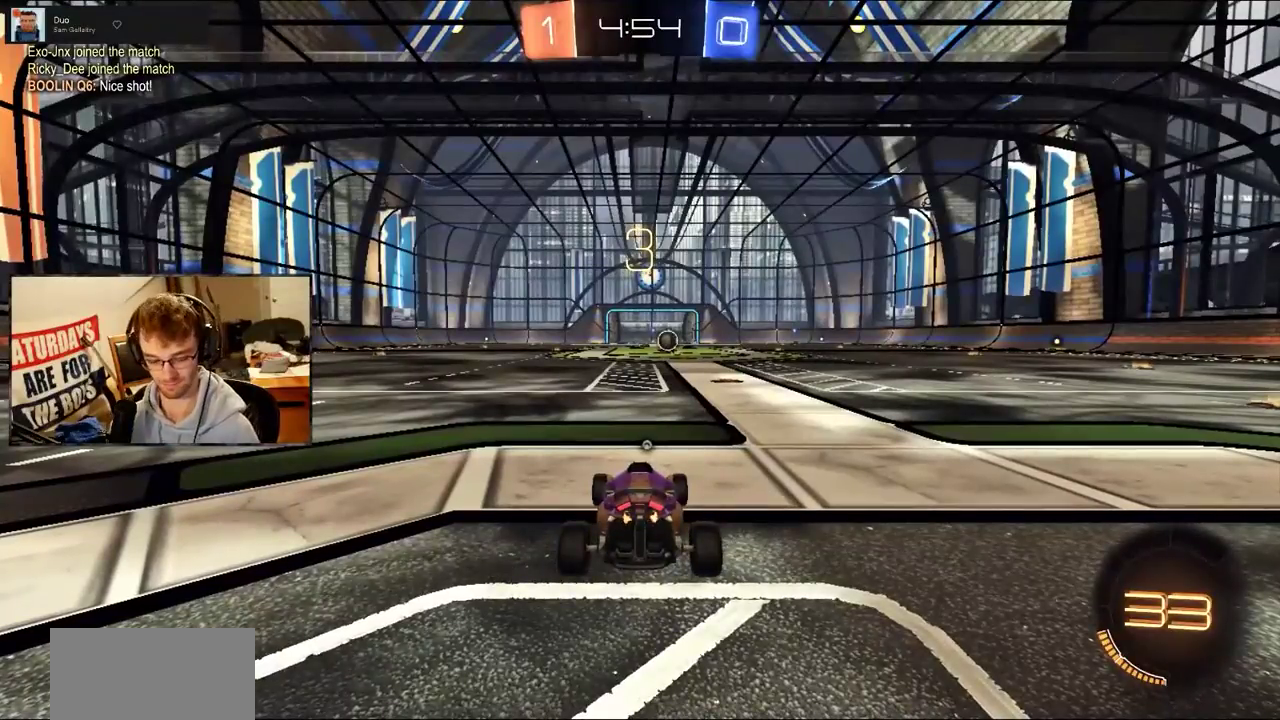
{"buttons": [], "events": []}
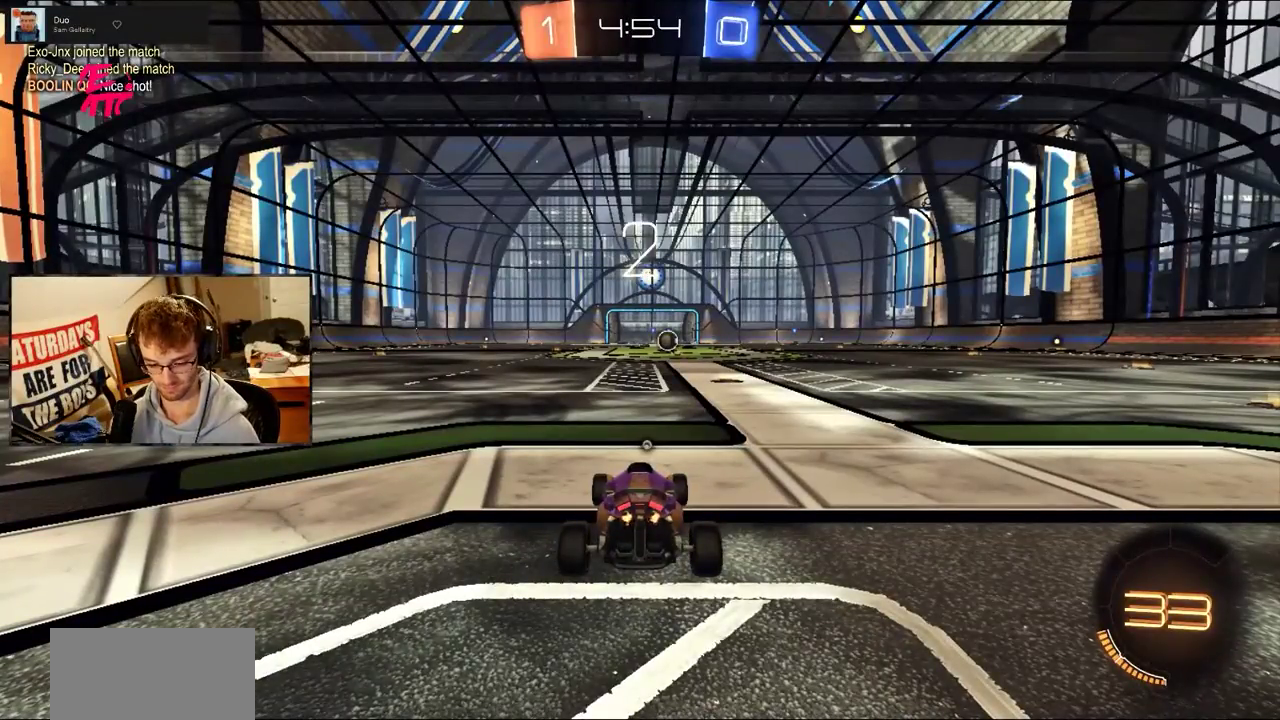
{"buttons": [], "events": []}
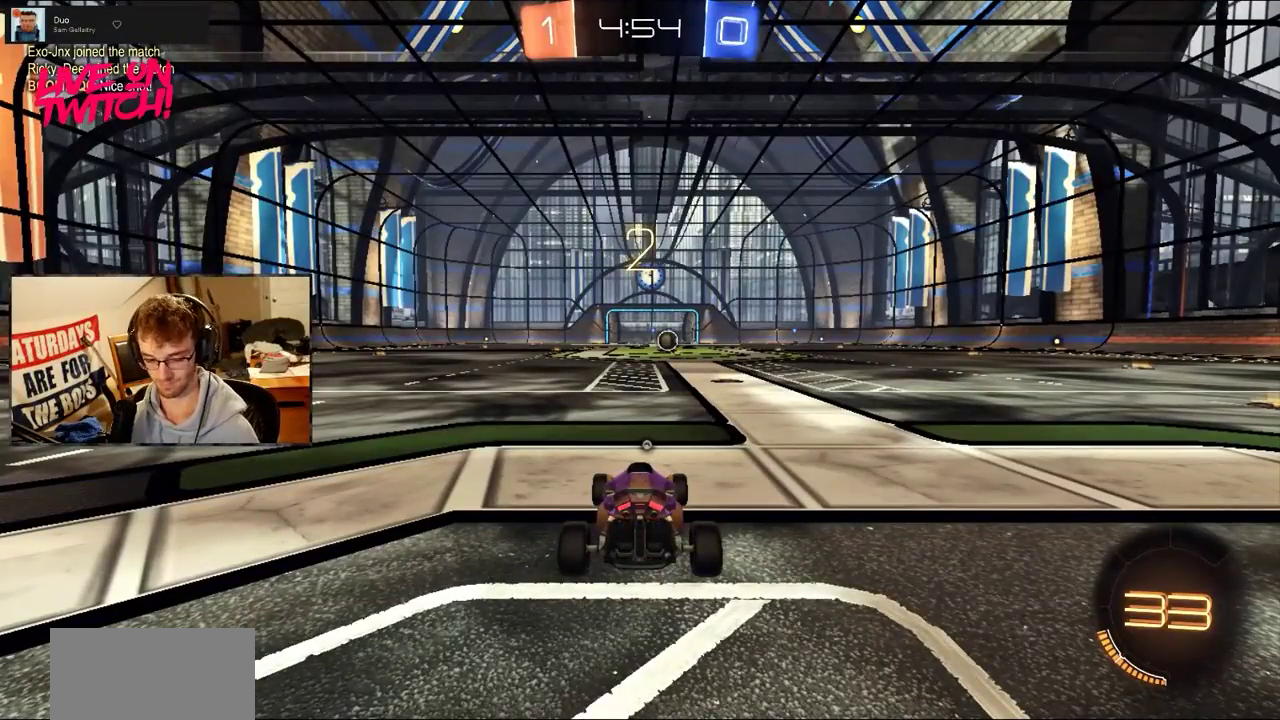
{"buttons": [], "events": []}
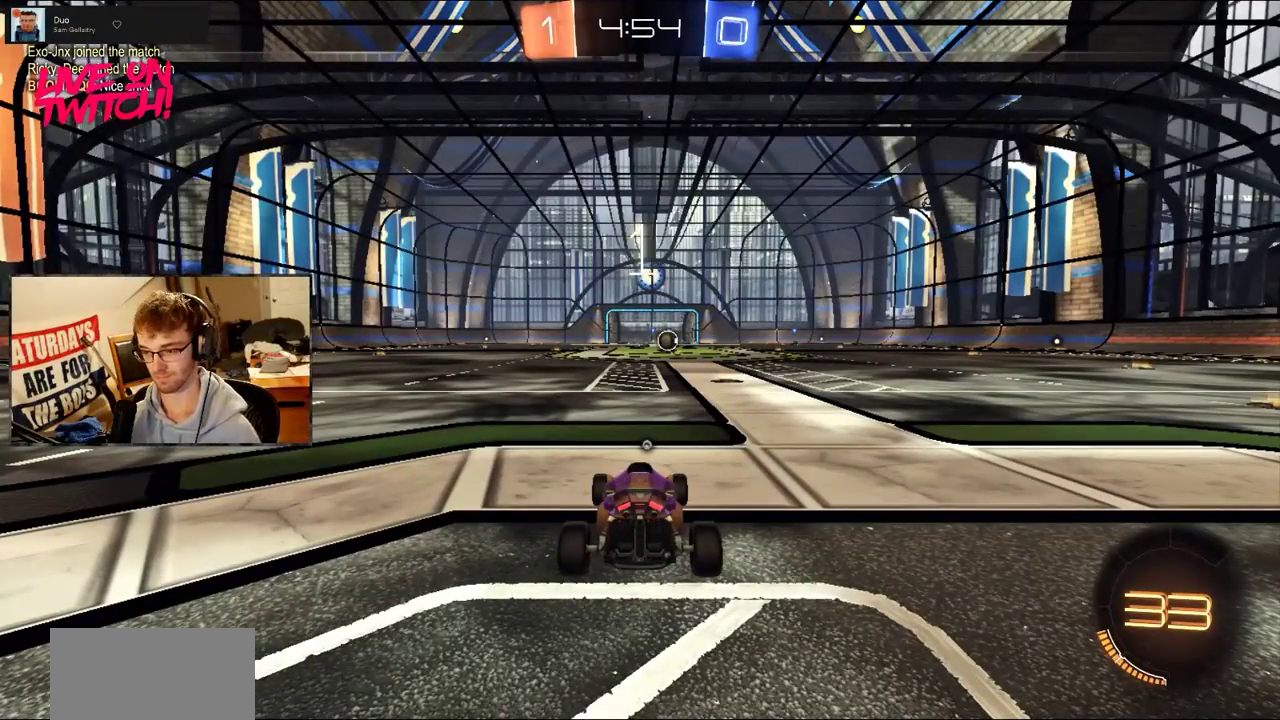
{"buttons": [], "events": []}
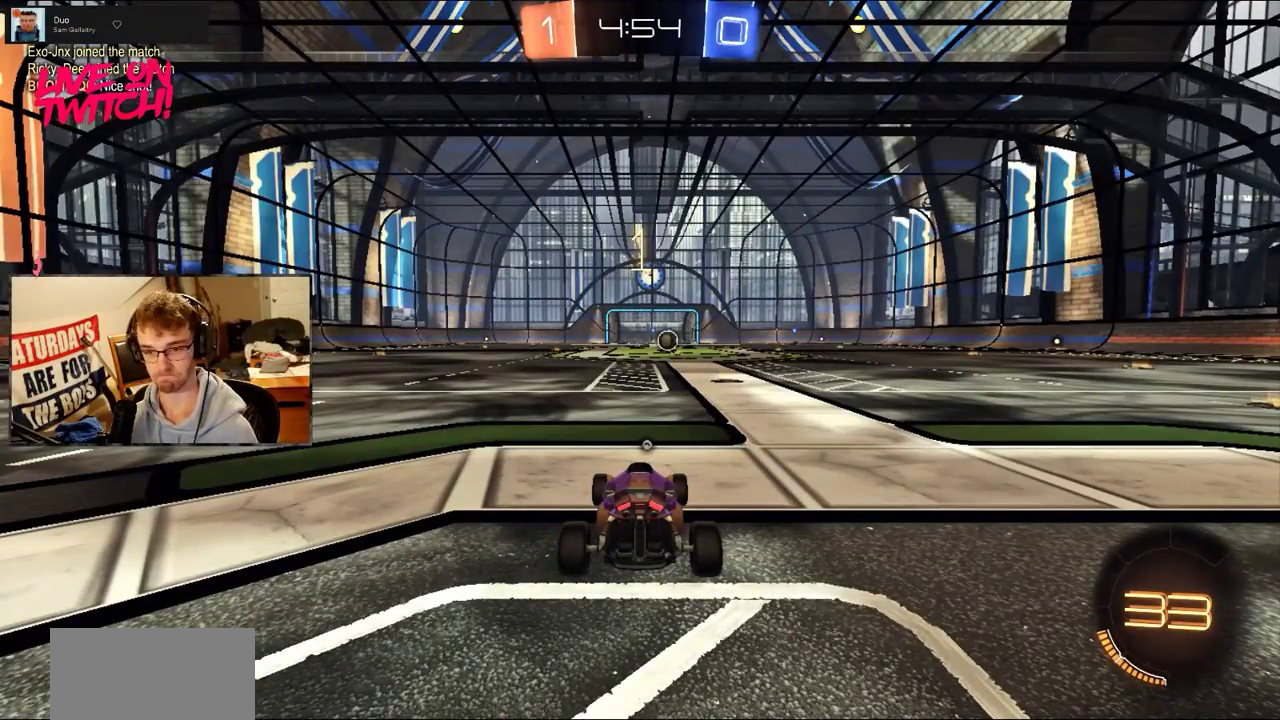
{"buttons": [], "events": []}
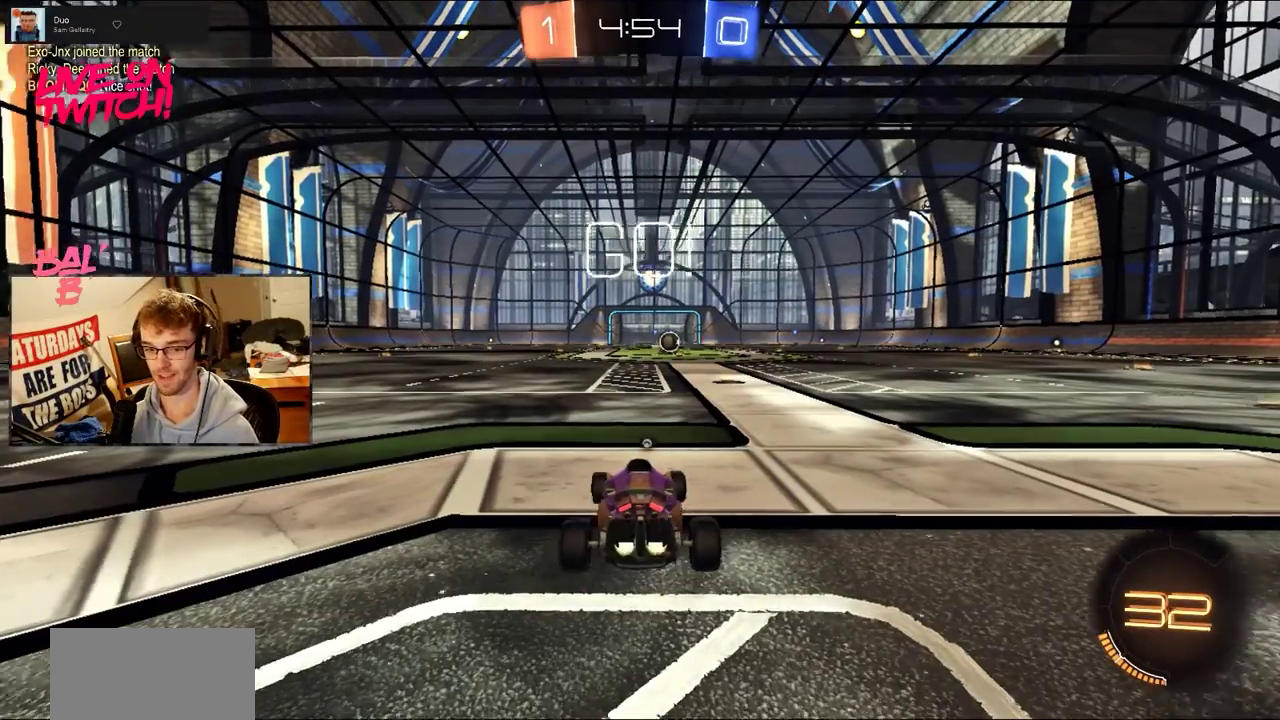
{"buttons": [], "events": []}
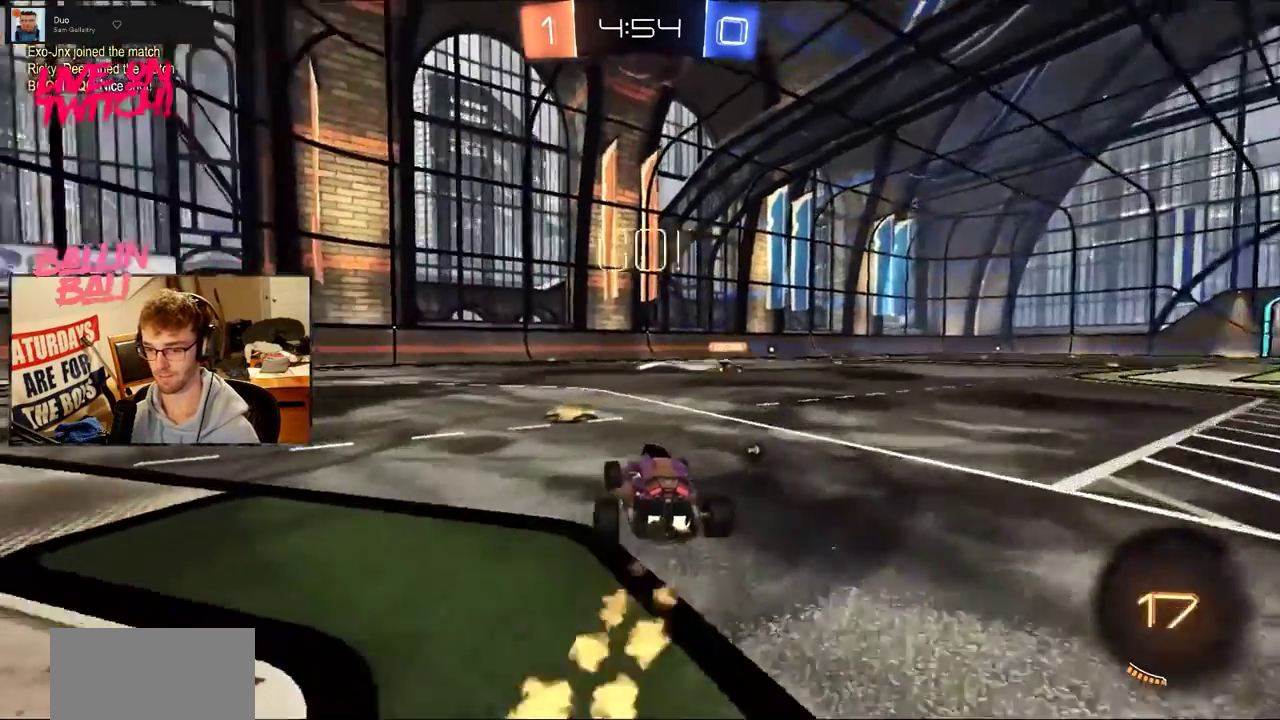
{"buttons": [], "events": [[217, "CROSS", "down"], [267, "CROSS", "up"], [333, "CROSS", "down"], [450, "CROSS", "up"]]}
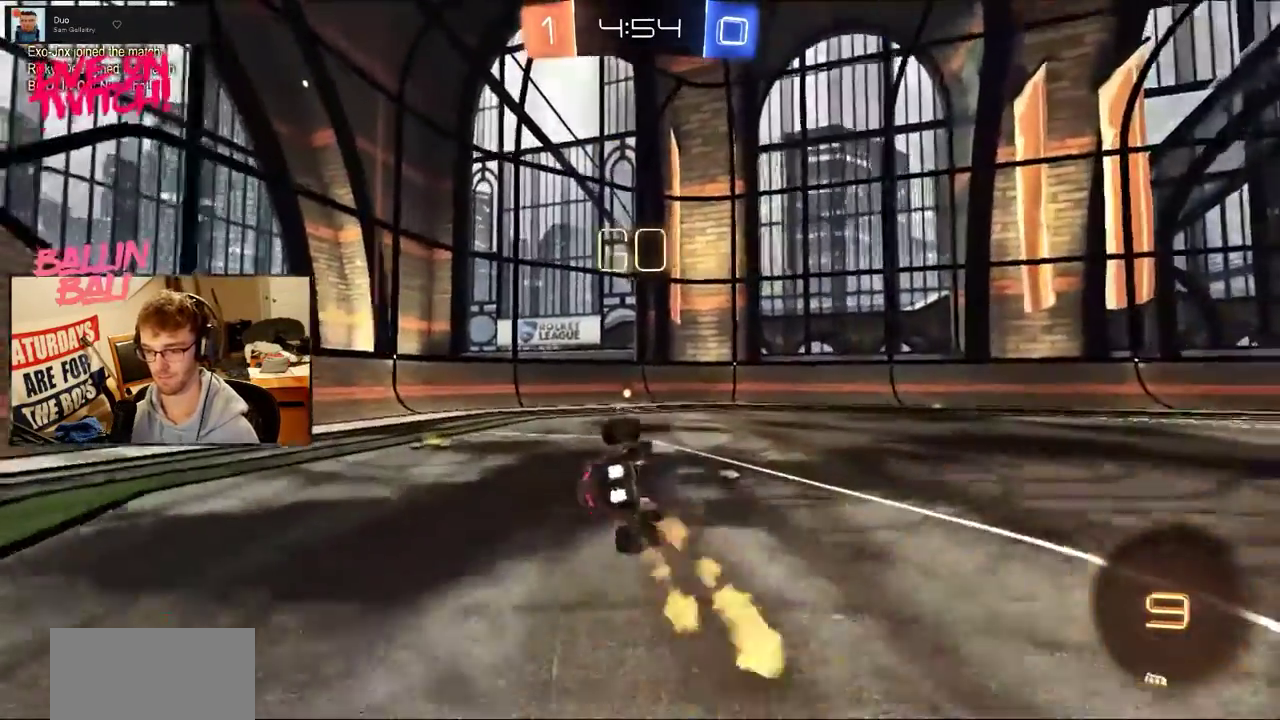
{"buttons": [], "events": [[234, "TRIANGLE", "down"], [317, "TRIANGLE", "up"]]}
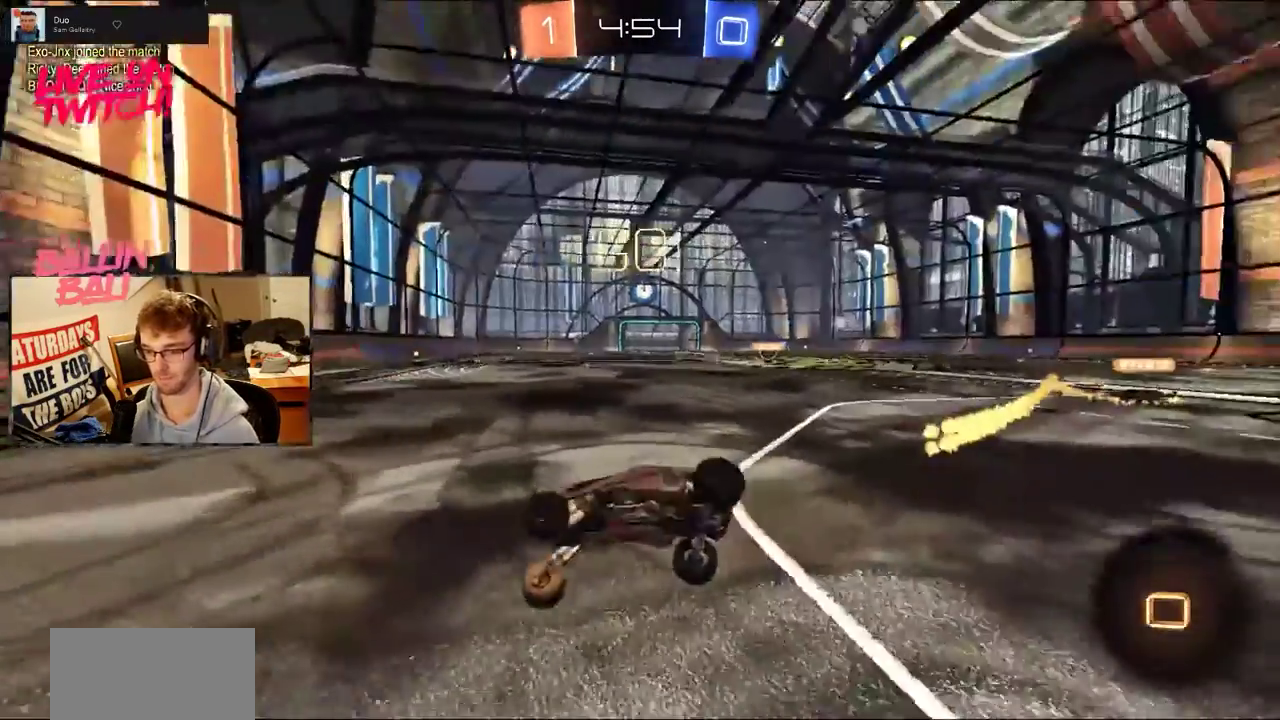
{"buttons": [], "events": []}
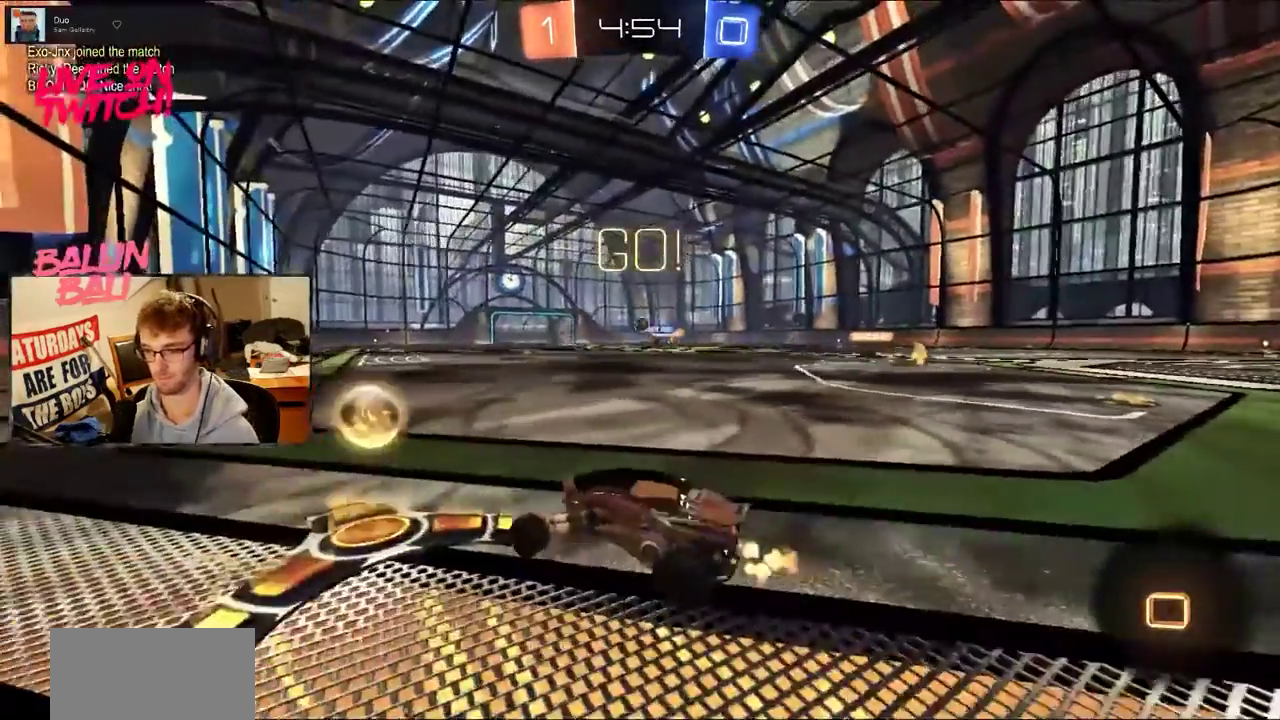
{"buttons": ["HOME"], "events": [[17, "HOME", "down"]]}
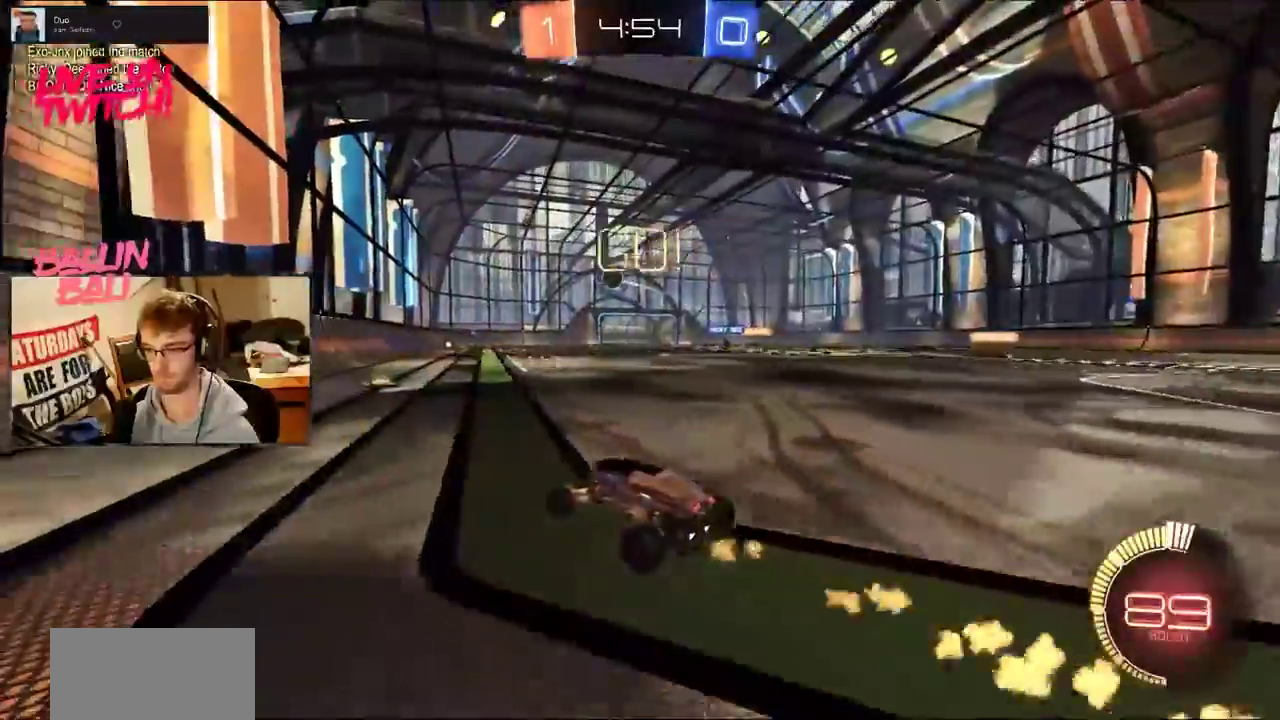
{"buttons": ["HOME"], "events": [[183, "SQUARE", "down"], [384, "SQUARE", "up"]]}